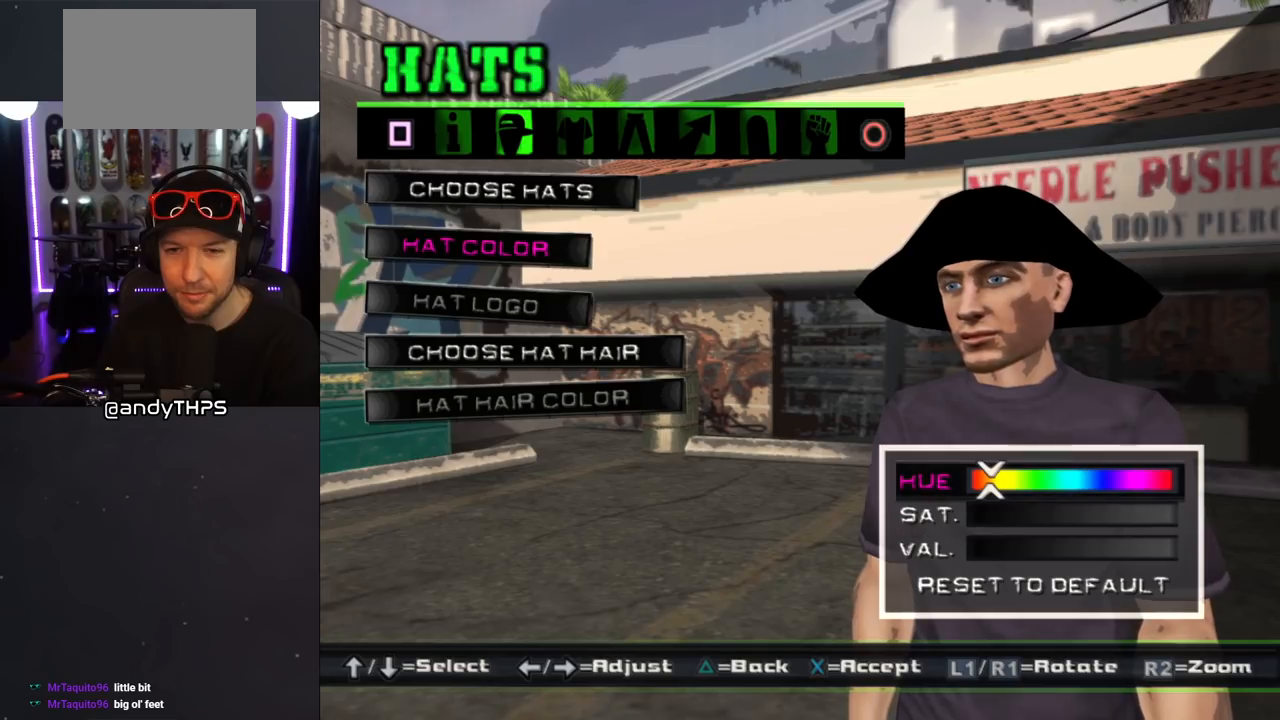
Gameplay with a controller (PlayStation layout); each line is a JSON object with the inputs held at the frame after it. "events" lists button and stick changes between this image and that frame as [ms after this image, input, new state], when the widget could be followed in between. Not read: L2 R2.
{"buttons": [], "left_stick": "center", "right_stick": "center", "events": []}
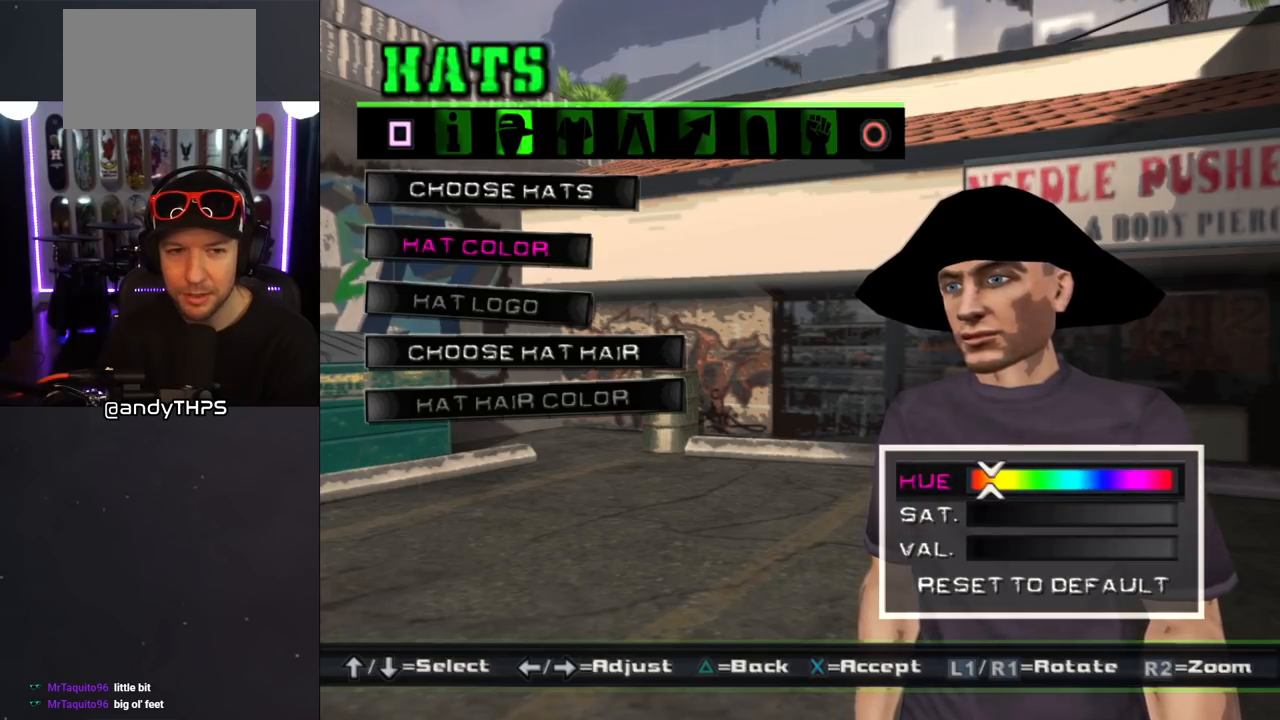
{"buttons": [], "left_stick": "center", "right_stick": "center", "events": []}
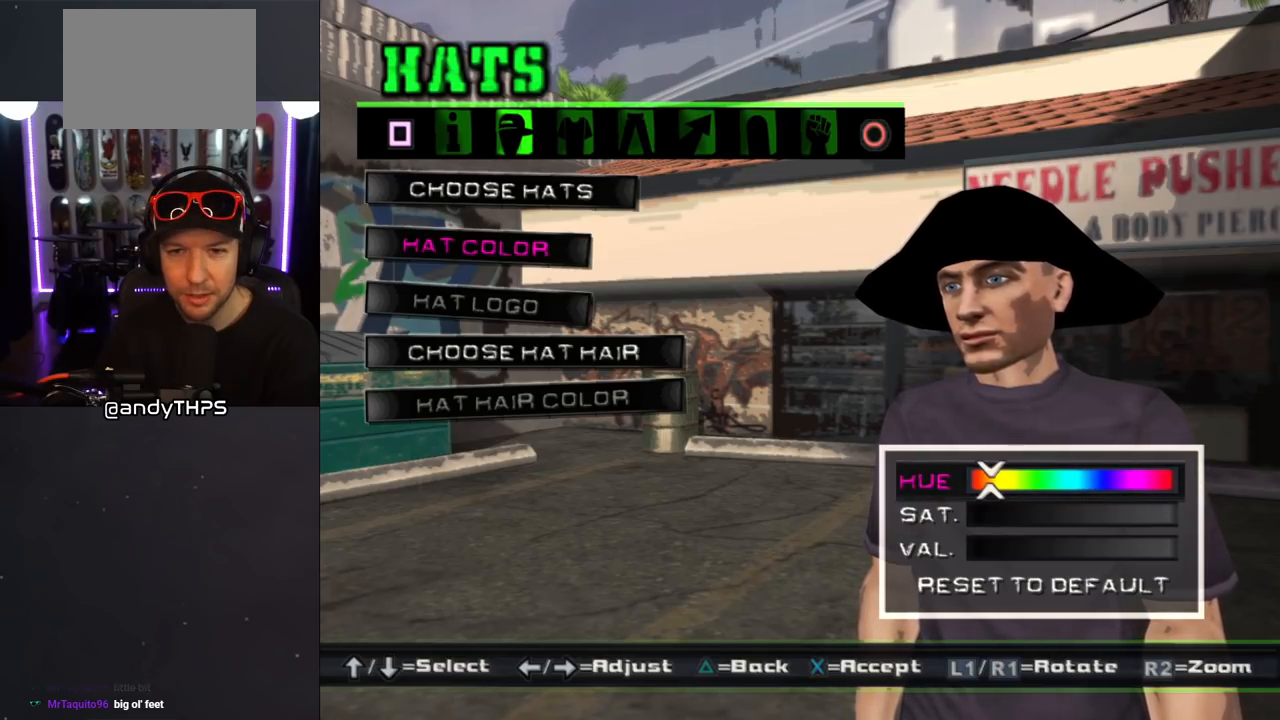
{"buttons": [], "left_stick": "center", "right_stick": "center", "events": [[133, "TRIANGLE", "down"], [200, "TRIANGLE", "up"]]}
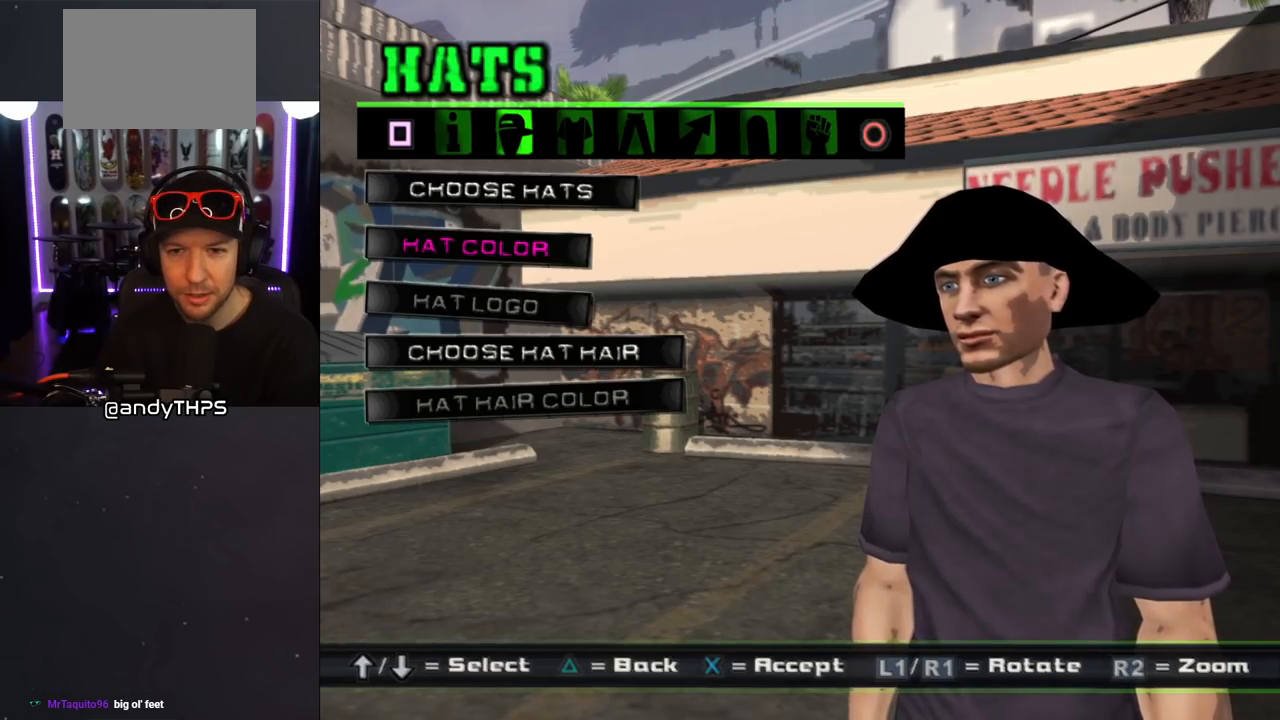
{"buttons": [], "left_stick": "center", "right_stick": "center", "events": [[317, "TRIANGLE", "down"], [400, "TRIANGLE", "up"]]}
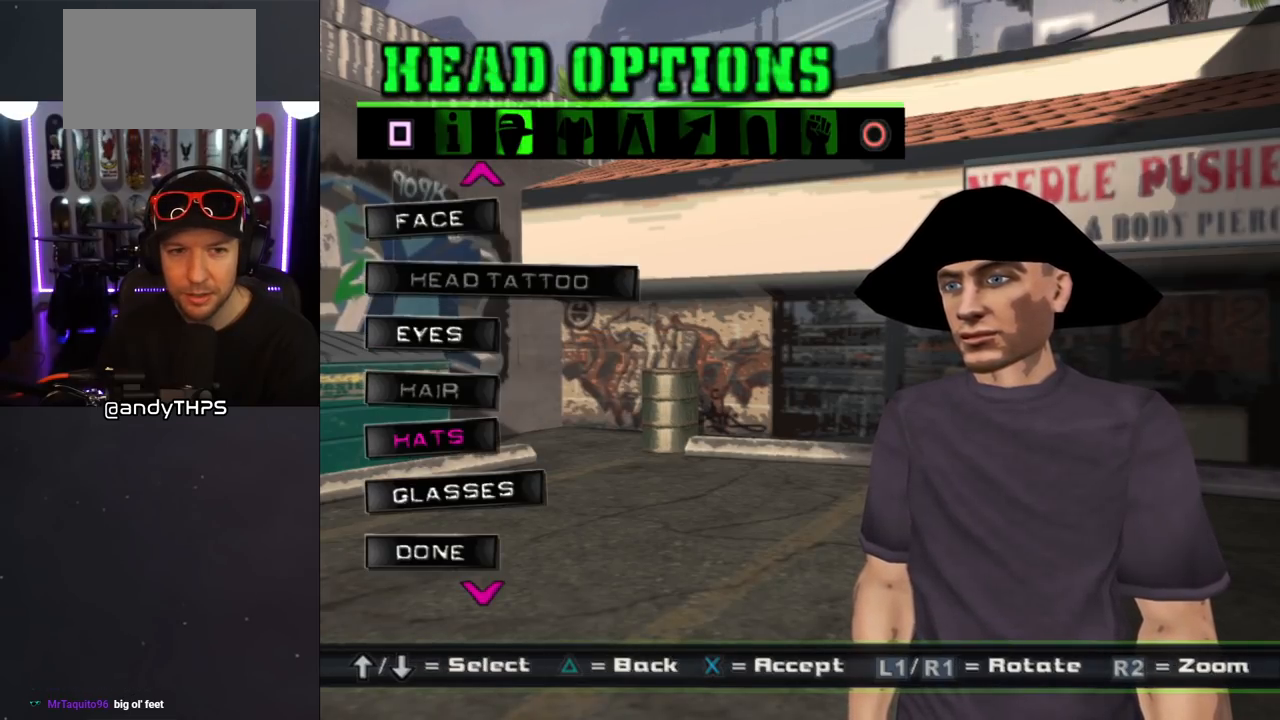
{"buttons": [], "left_stick": "center", "right_stick": "center", "events": []}
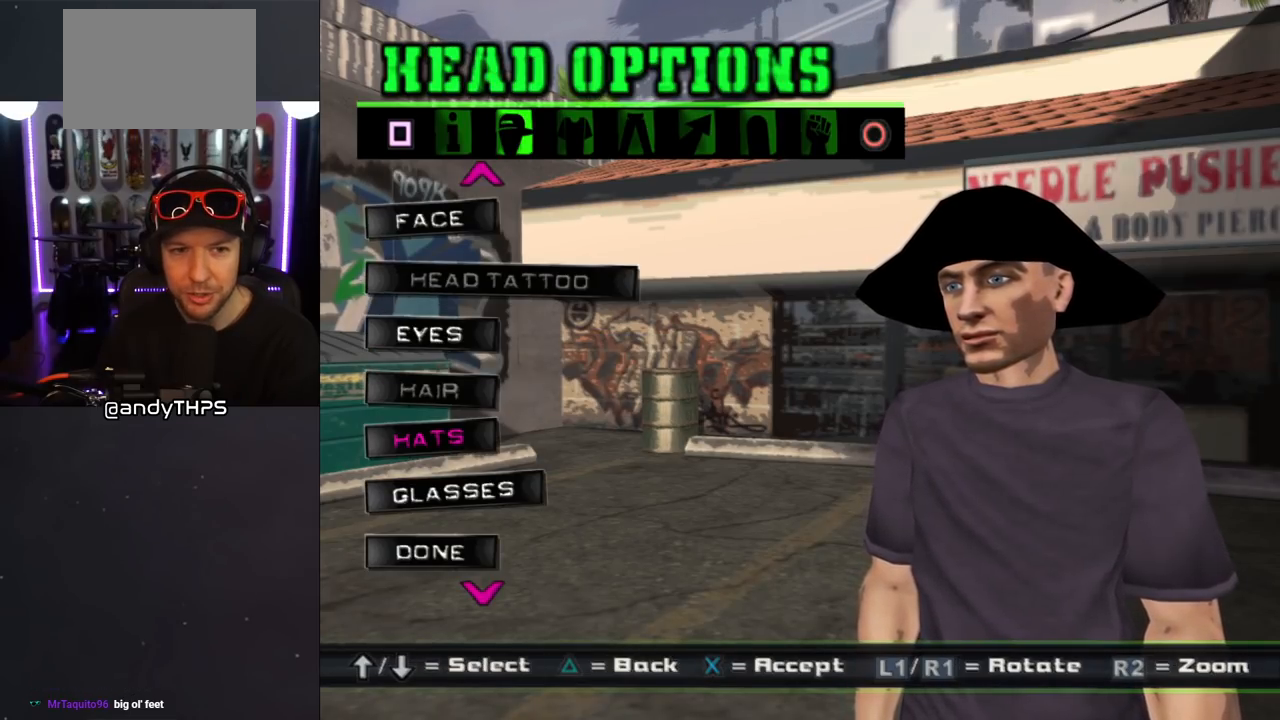
{"buttons": ["DPAD_DOWN"], "left_stick": "center", "right_stick": "center", "events": [[67, "DPAD_UP", "down"], [133, "DPAD_UP", "up"], [433, "DPAD_DOWN", "down"]]}
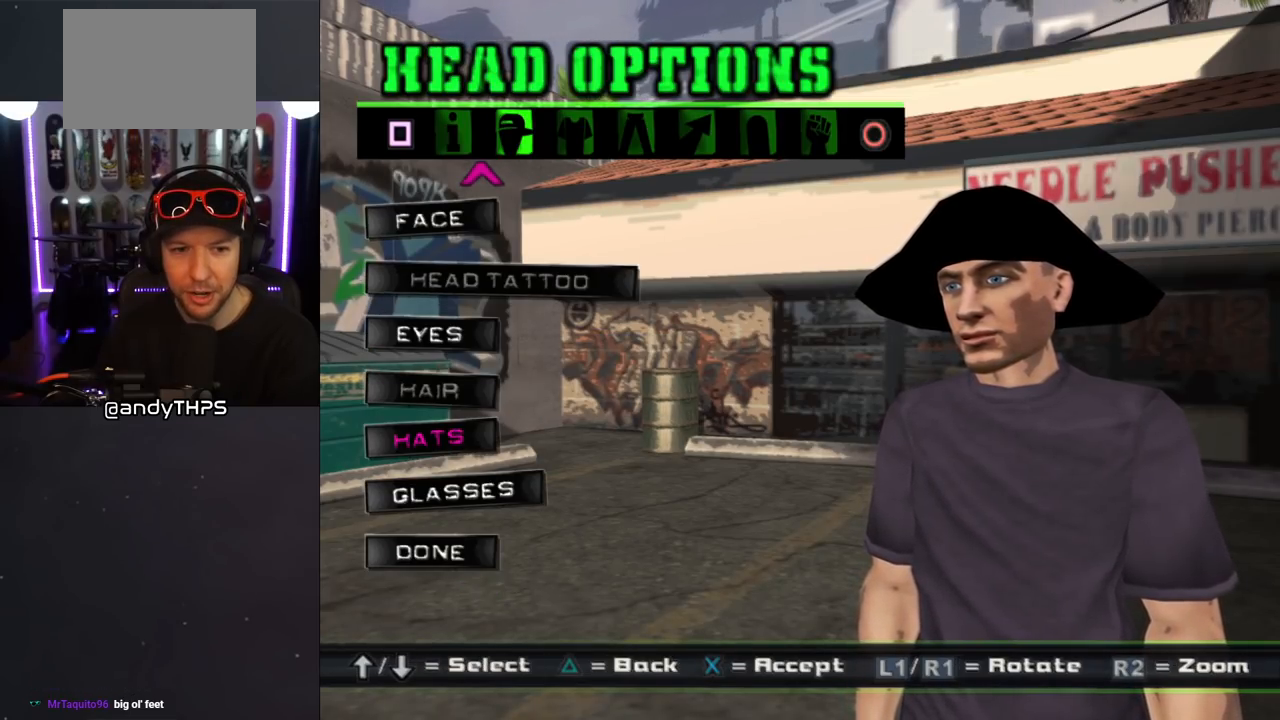
{"buttons": ["CROSS"], "left_stick": "center", "right_stick": "center", "events": [[17, "DPAD_DOWN", "up"], [83, "DPAD_DOWN", "down"], [183, "DPAD_DOWN", "up"], [417, "CROSS", "down"]]}
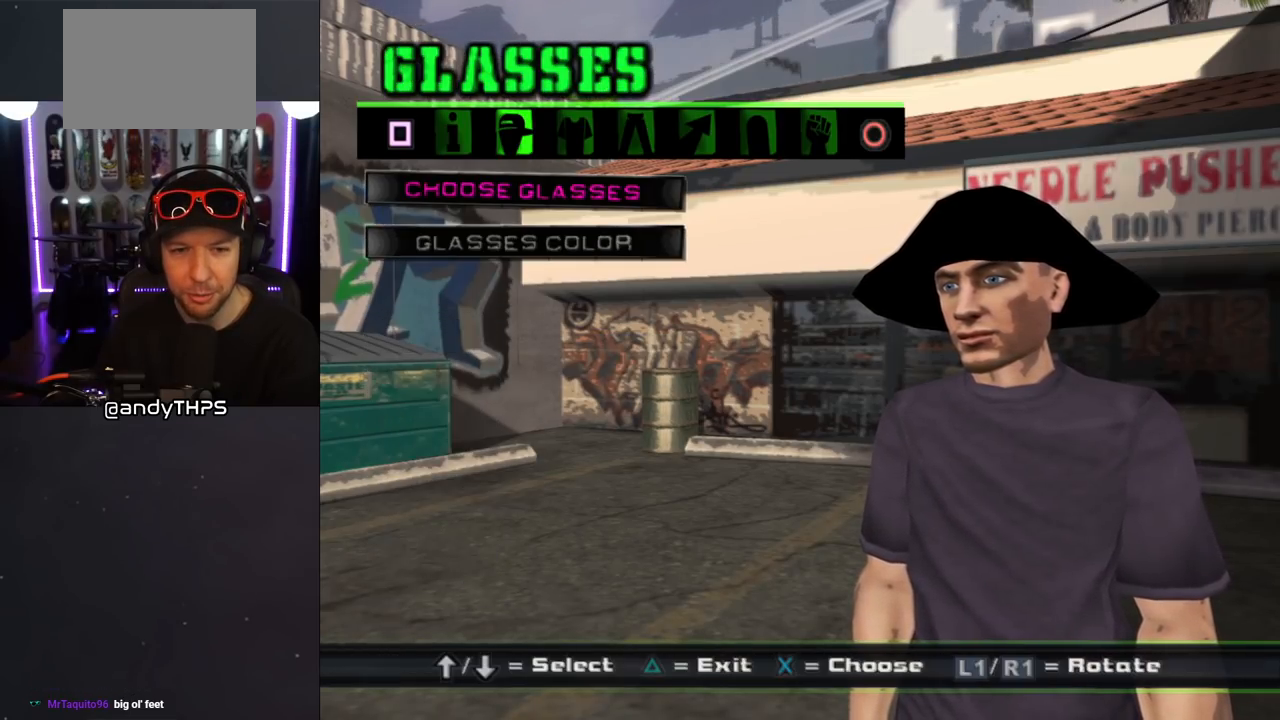
{"buttons": [], "left_stick": "center", "right_stick": "center", "events": [[33, "CROSS", "up"]]}
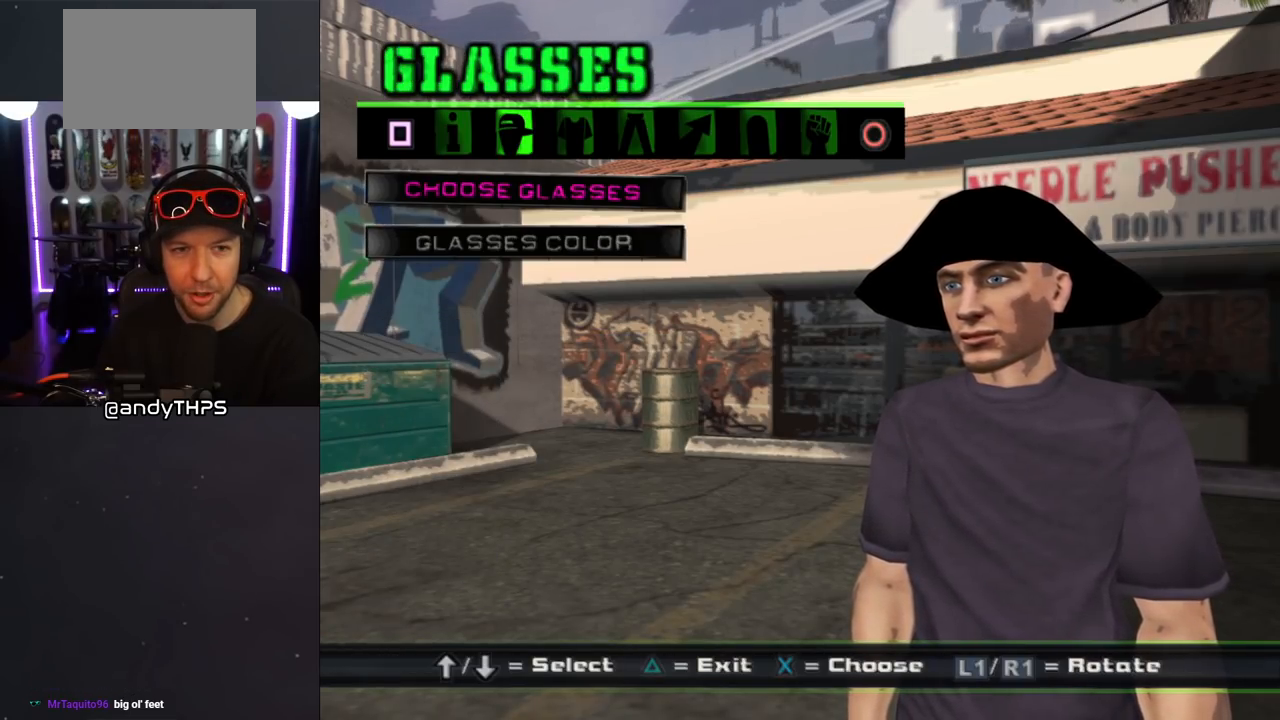
{"buttons": ["DPAD_DOWN"], "left_stick": "center", "right_stick": "center", "events": [[117, "CROSS", "down"], [217, "CROSS", "up"], [433, "DPAD_DOWN", "down"]]}
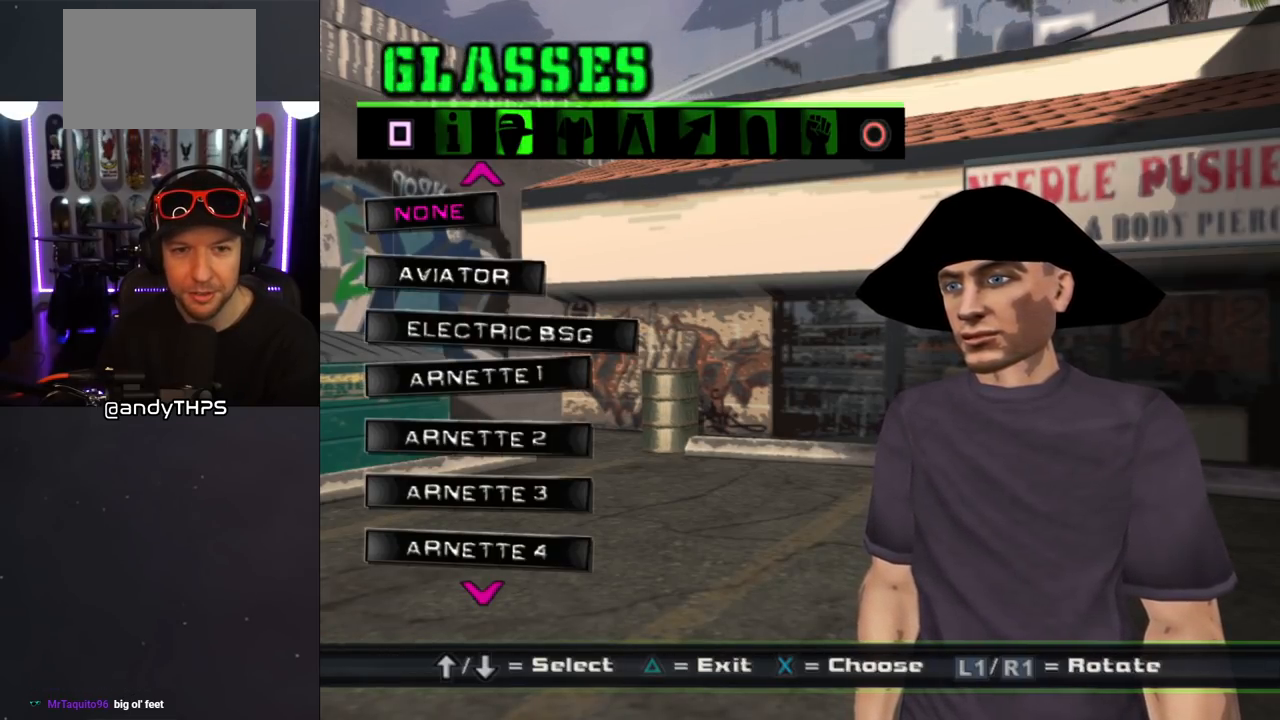
{"buttons": [], "left_stick": "center", "right_stick": "center", "events": [[117, "DPAD_DOWN", "up"], [217, "DPAD_DOWN", "down"], [350, "DPAD_DOWN", "up"], [433, "DPAD_DOWN", "down"], [500, "DPAD_DOWN", "up"]]}
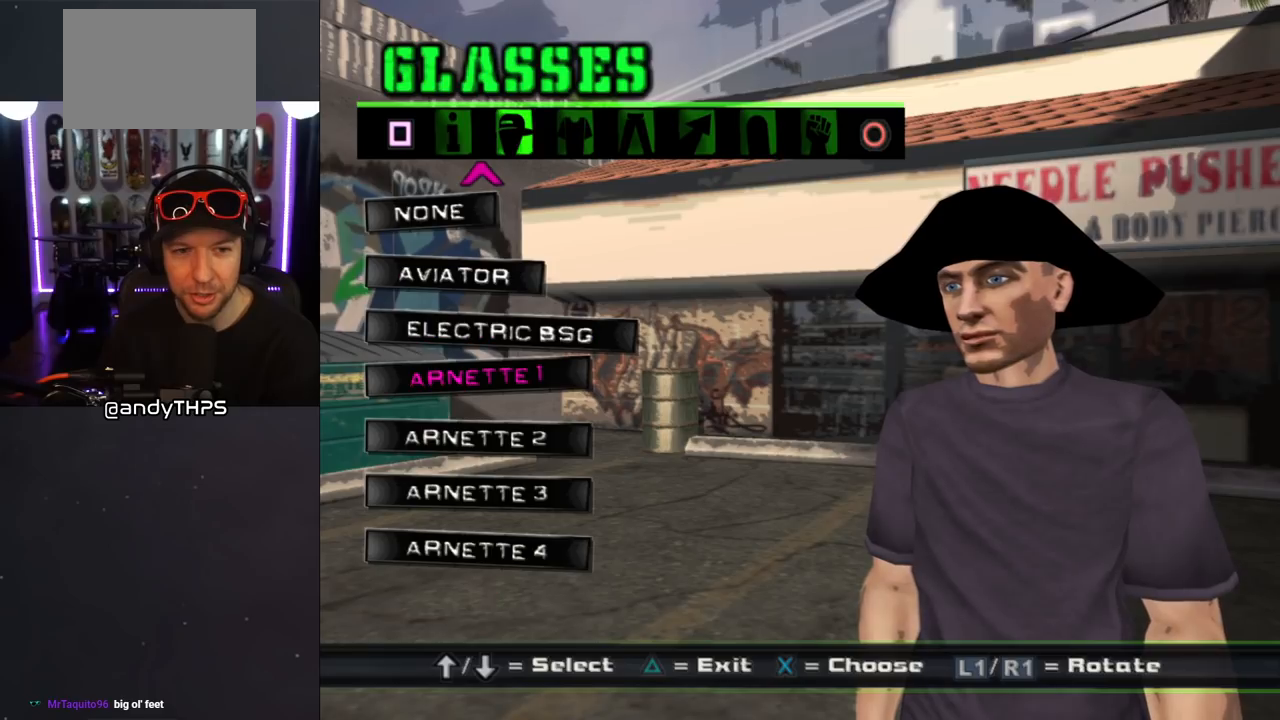
{"buttons": ["DPAD_DOWN"], "left_stick": "center", "right_stick": "center", "events": [[400, "DPAD_DOWN", "down"]]}
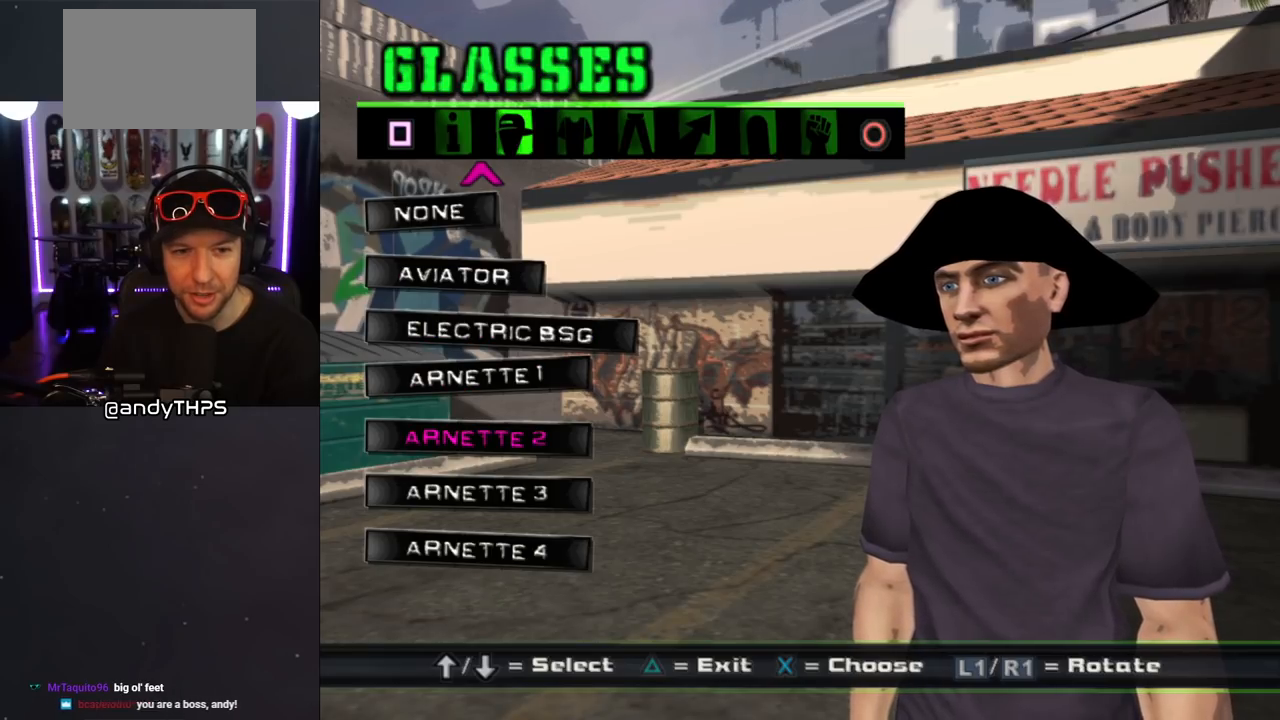
{"buttons": ["DPAD_UP"], "left_stick": "center", "right_stick": "center", "events": [[17, "DPAD_DOWN", "up"], [183, "DPAD_UP", "down"], [250, "DPAD_UP", "up"], [333, "DPAD_UP", "down"], [400, "DPAD_UP", "up"], [467, "DPAD_UP", "down"]]}
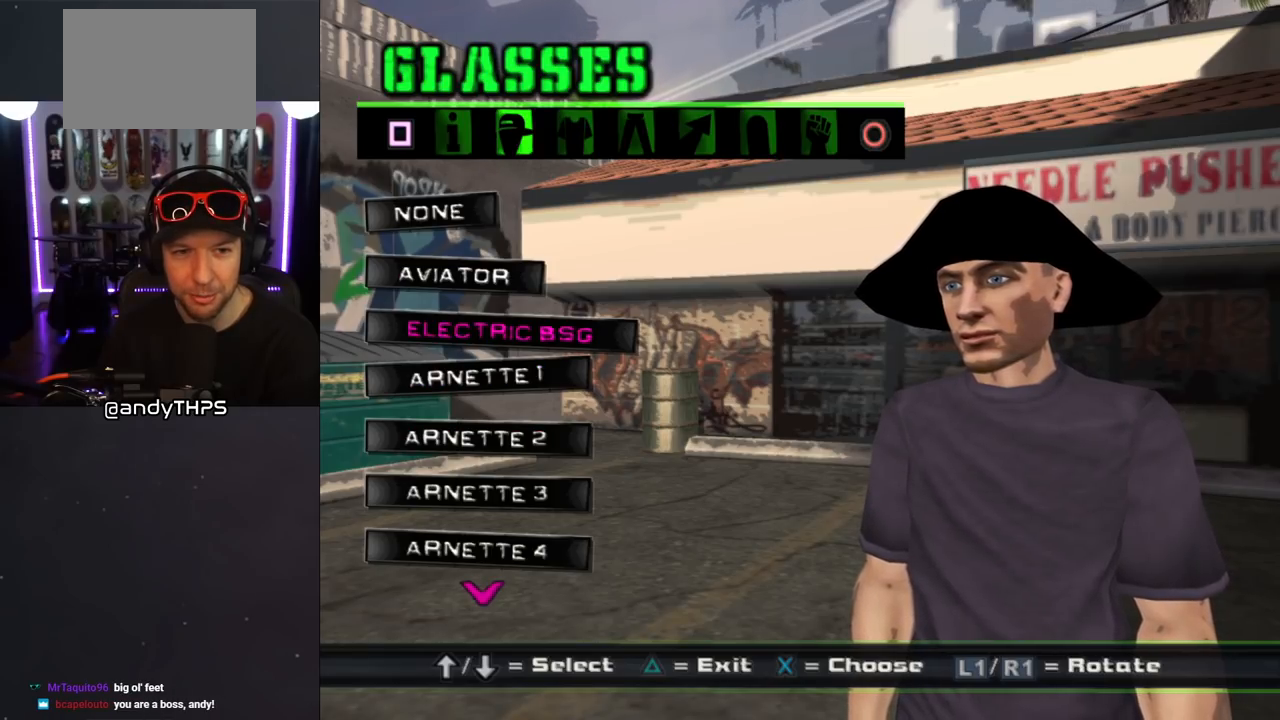
{"buttons": [], "left_stick": "center", "right_stick": "center", "events": [[67, "DPAD_UP", "up"], [267, "CROSS", "down"], [383, "CROSS", "up"]]}
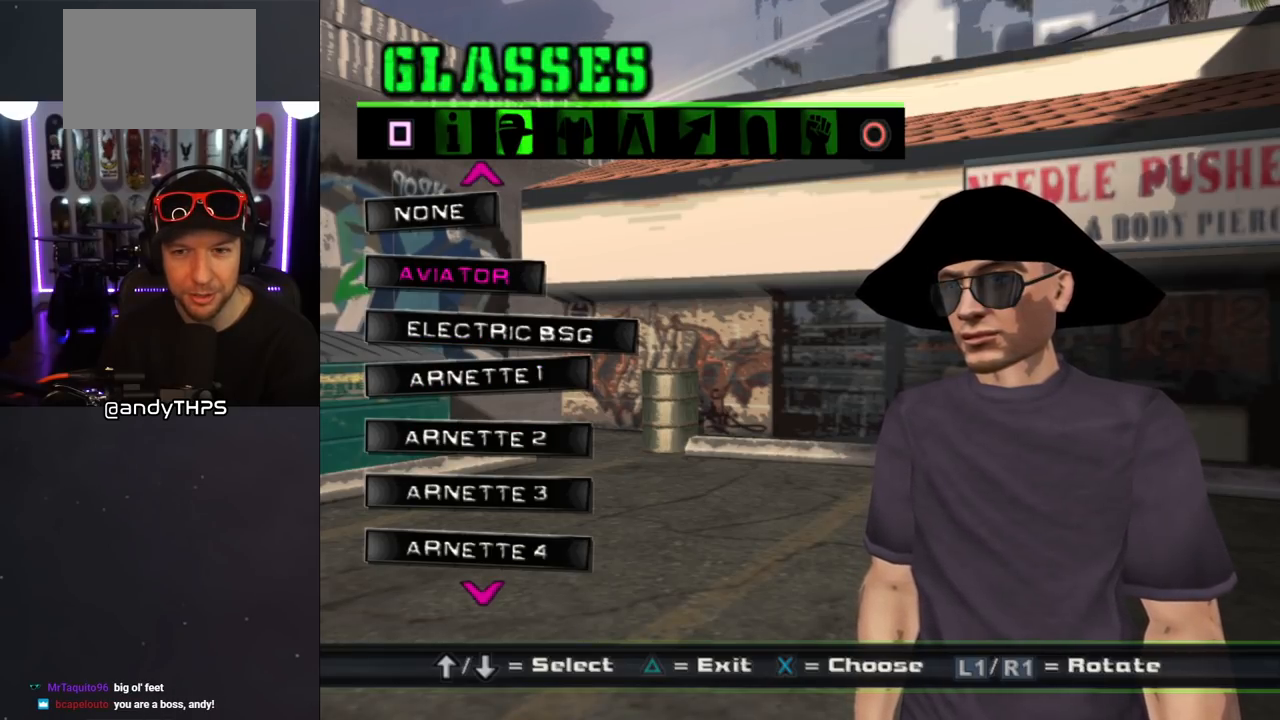
{"buttons": [], "left_stick": "center", "right_stick": "center", "events": [[233, "TRIANGLE", "down"], [300, "TRIANGLE", "up"]]}
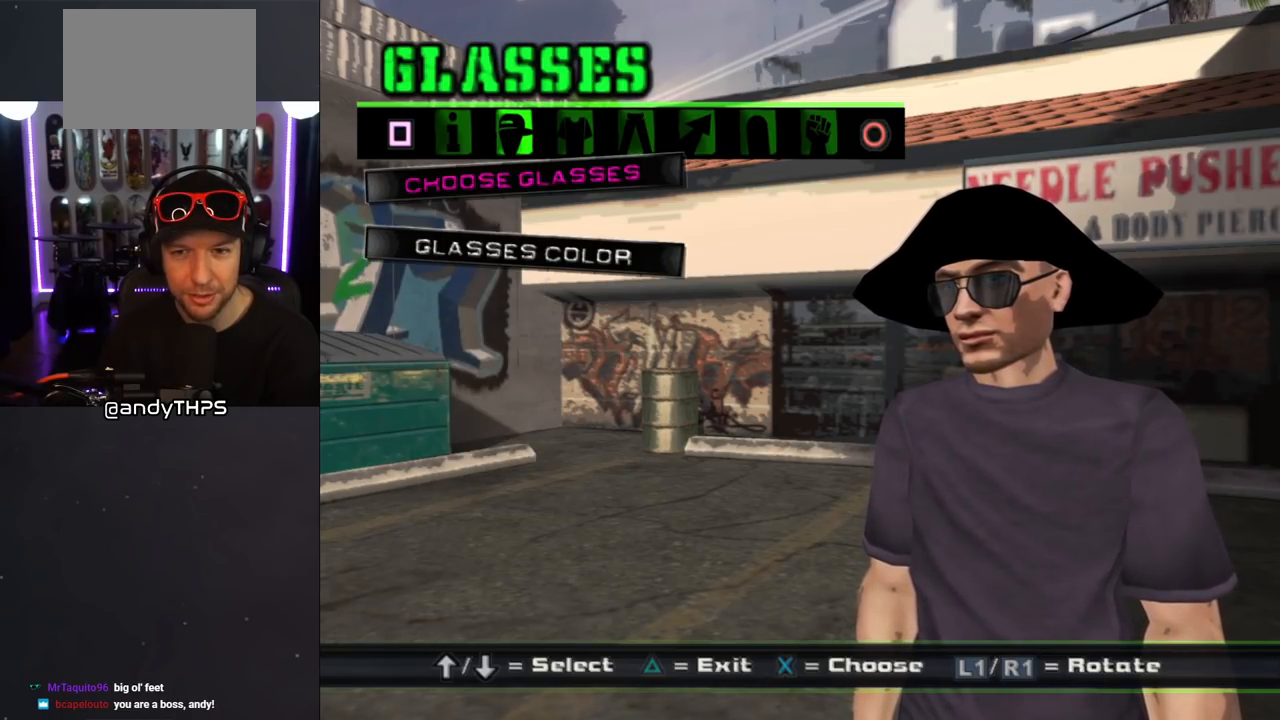
{"buttons": [], "left_stick": "center", "right_stick": "center", "events": [[350, "TRIANGLE", "down"], [467, "TRIANGLE", "up"]]}
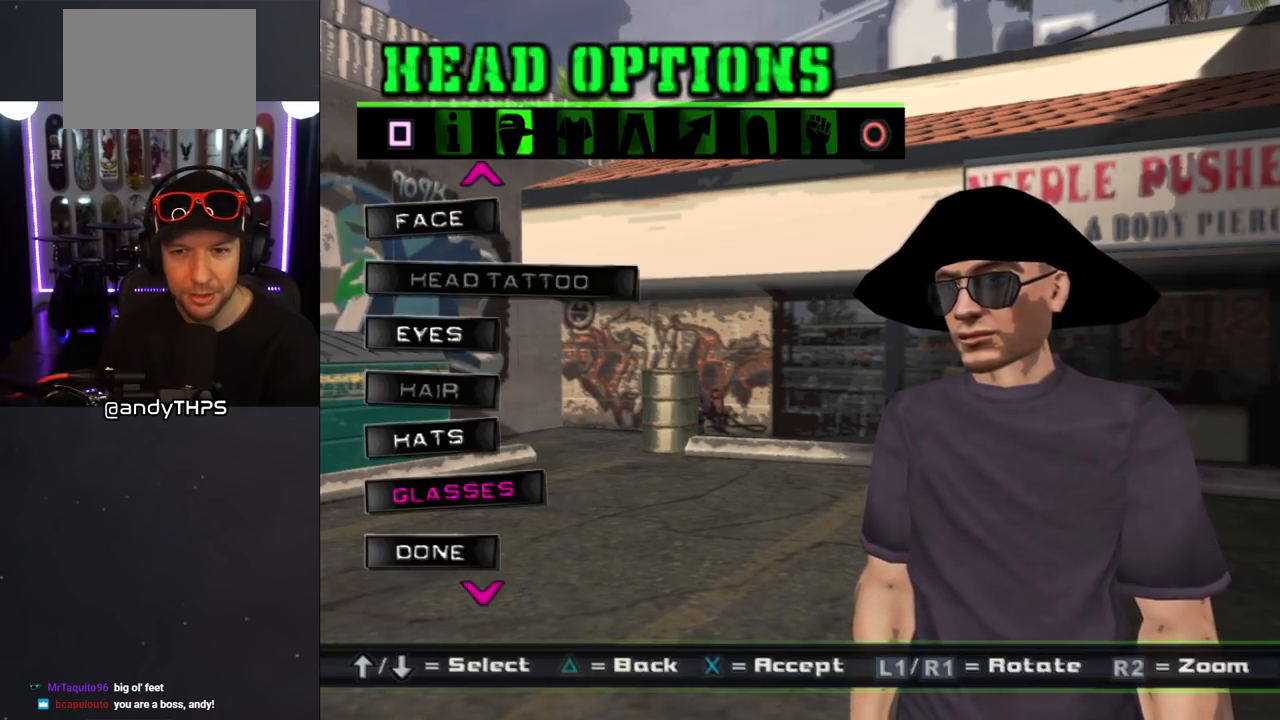
{"buttons": [], "left_stick": "center", "right_stick": "center", "events": []}
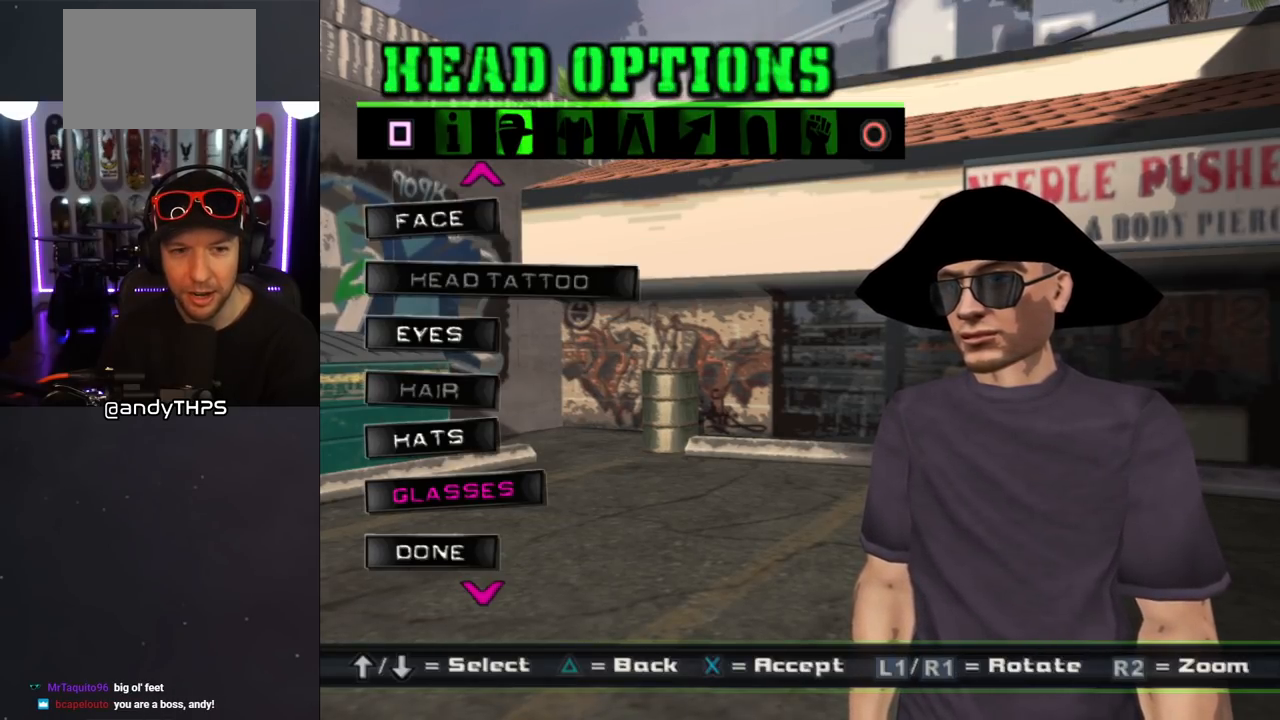
{"buttons": [], "left_stick": "center", "right_stick": "center", "events": [[150, "DPAD_DOWN", "down"], [283, "DPAD_DOWN", "up"], [383, "CROSS", "down"], [483, "CROSS", "up"]]}
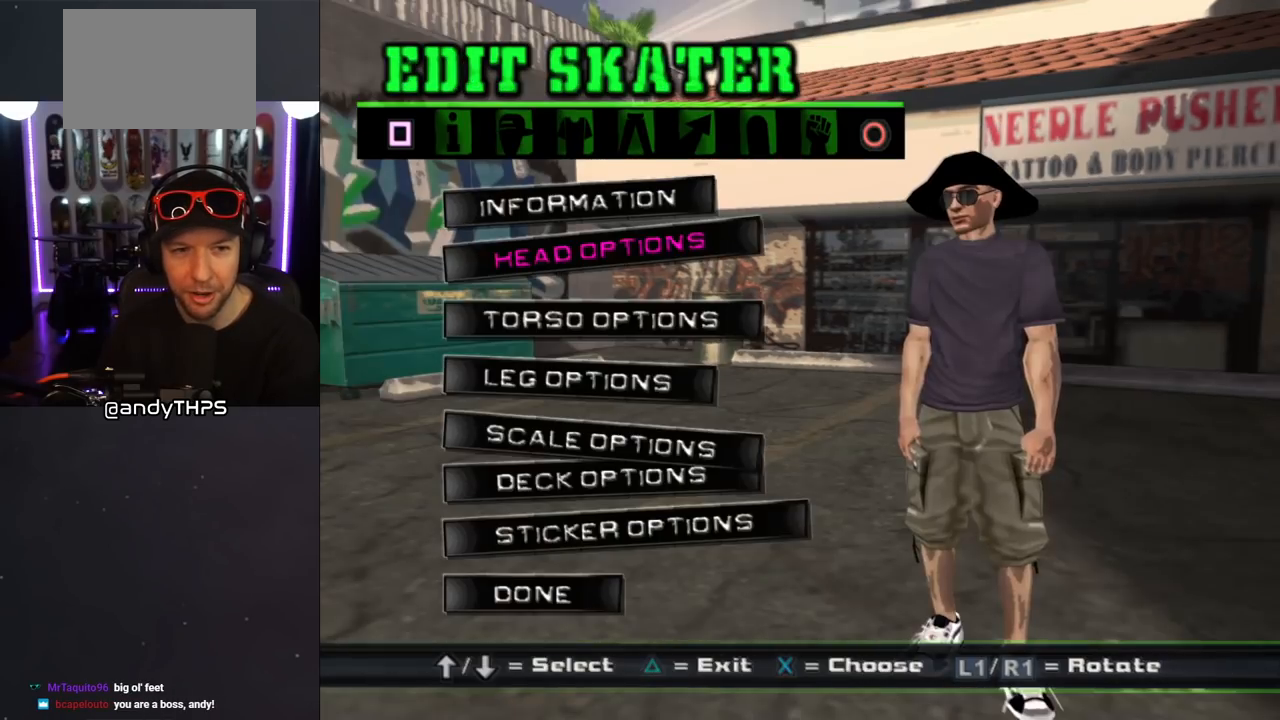
{"buttons": [], "left_stick": "center", "right_stick": "center", "events": [[350, "DPAD_DOWN", "down"], [467, "DPAD_DOWN", "up"]]}
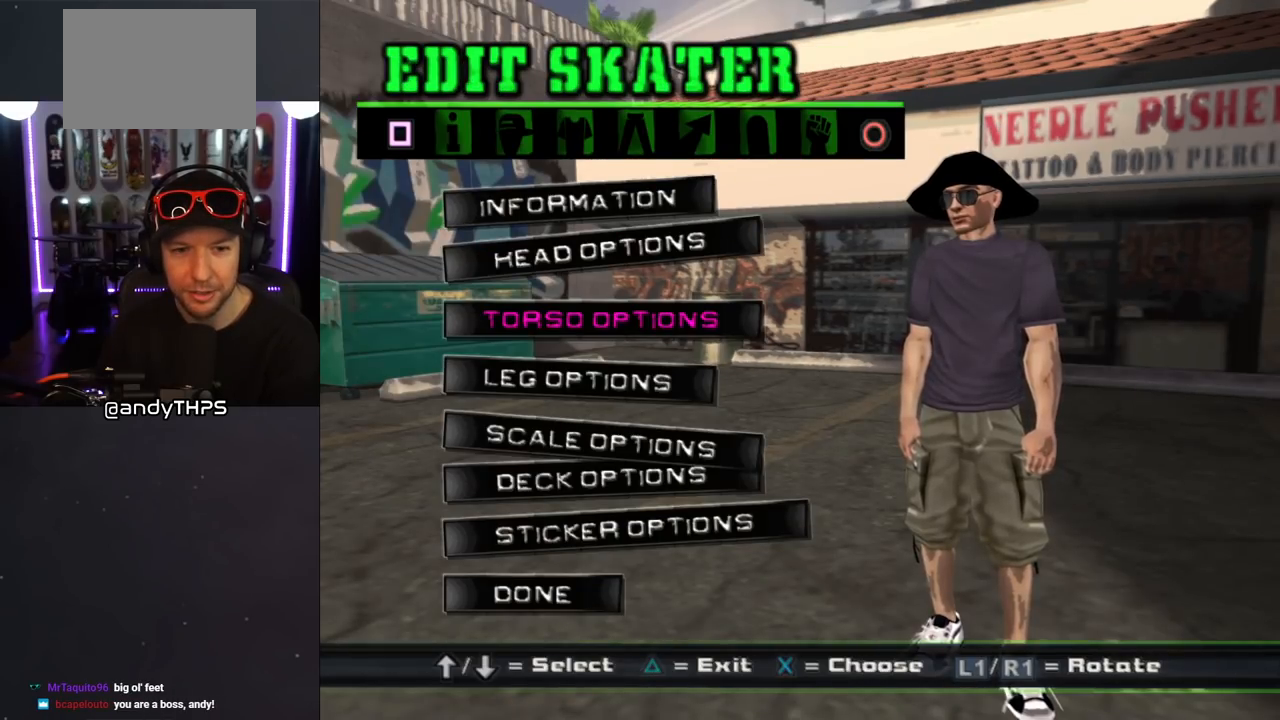
{"buttons": ["DPAD_DOWN"], "left_stick": "center", "right_stick": "center", "events": [[17, "DPAD_DOWN", "down"], [117, "DPAD_DOWN", "up"], [183, "DPAD_DOWN", "down"], [250, "DPAD_DOWN", "up"], [317, "DPAD_DOWN", "down"], [400, "DPAD_DOWN", "up"], [467, "DPAD_DOWN", "down"]]}
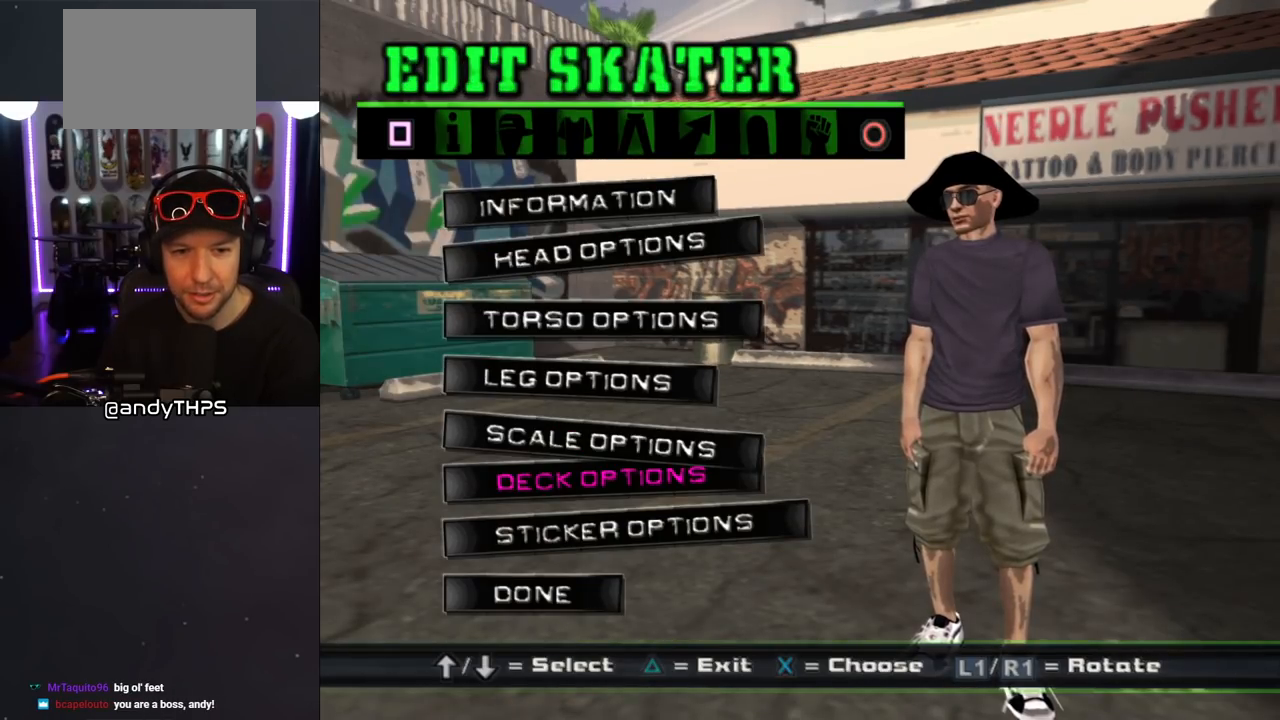
{"buttons": [], "left_stick": "center", "right_stick": "center", "events": [[67, "DPAD_DOWN", "up"], [367, "CROSS", "down"], [500, "CROSS", "up"]]}
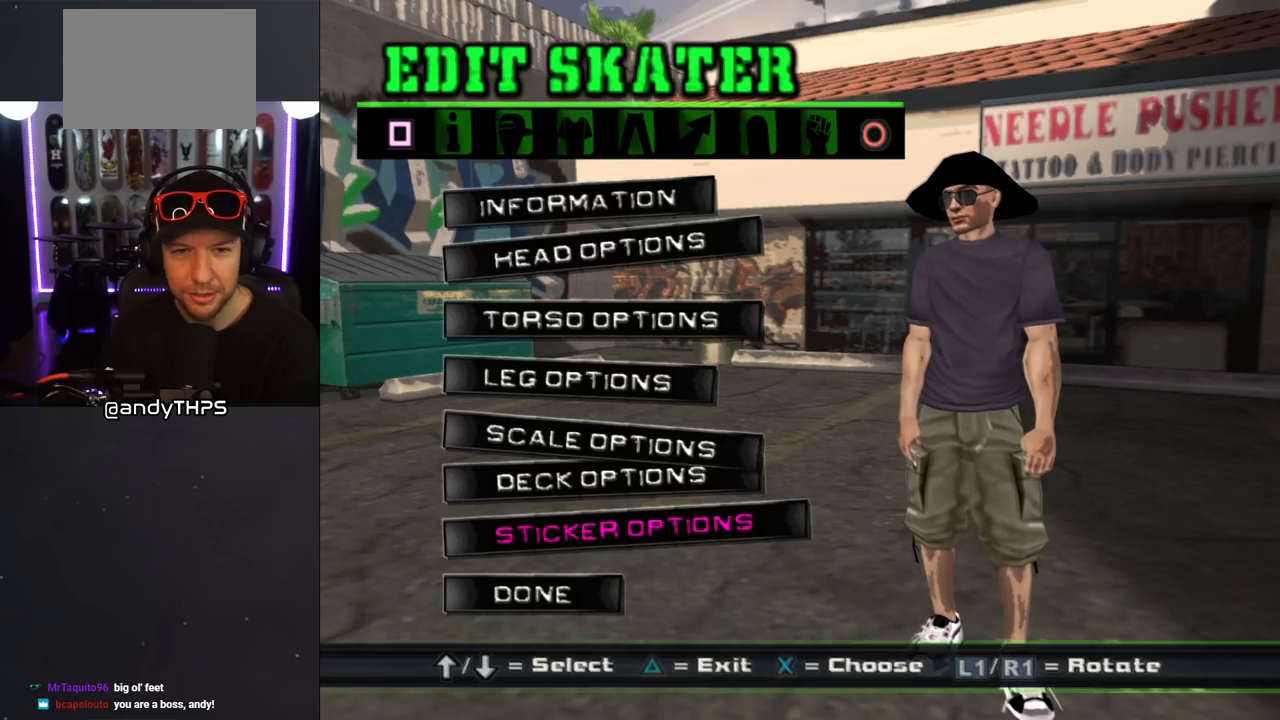
{"buttons": [], "left_stick": "center", "right_stick": "center", "events": []}
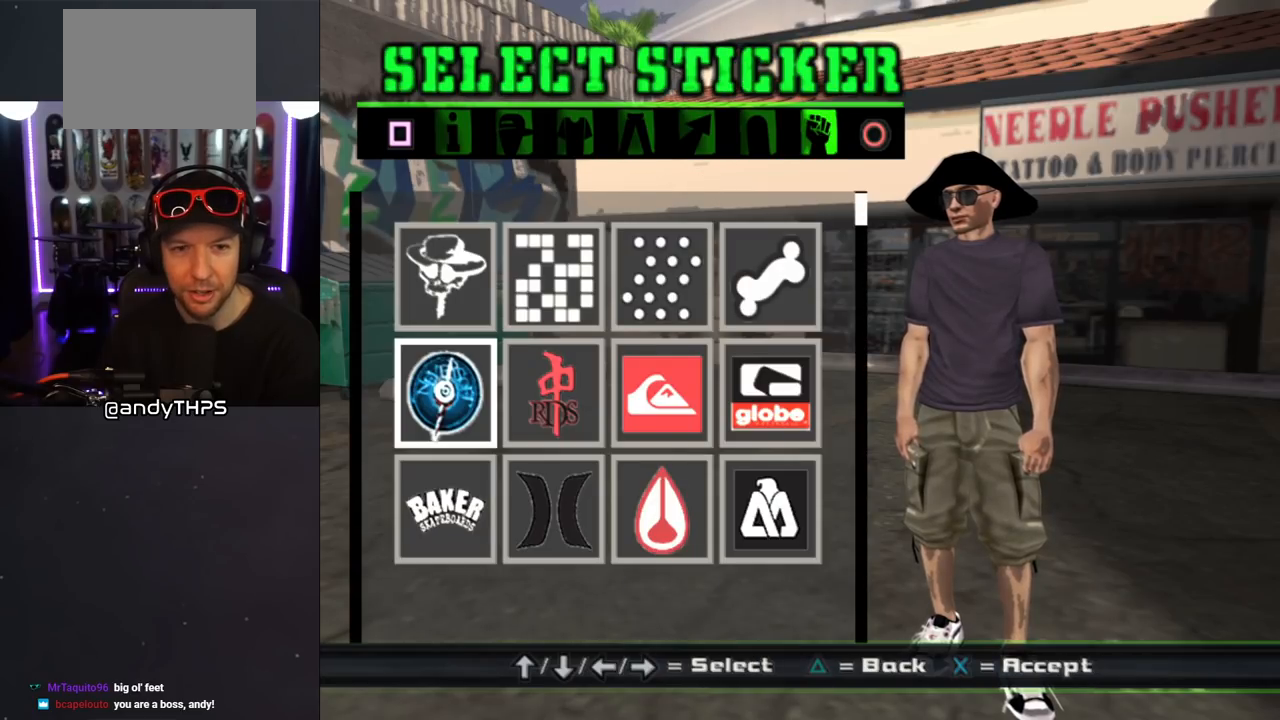
{"buttons": [], "left_stick": "center", "right_stick": "center", "events": [[100, "DPAD_DOWN", "down"], [217, "DPAD_DOWN", "up"]]}
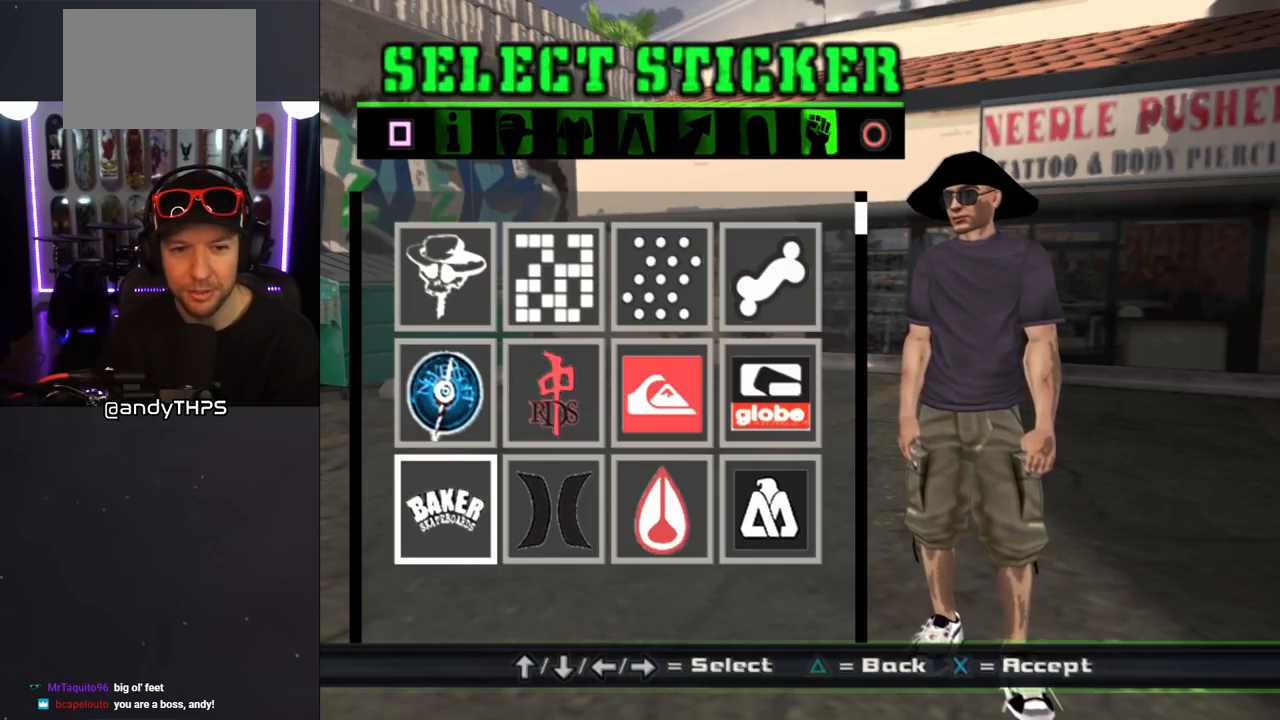
{"buttons": ["DPAD_DOWN"], "left_stick": "center", "right_stick": "center", "events": [[33, "DPAD_RIGHT", "down"], [133, "DPAD_RIGHT", "up"], [200, "DPAD_RIGHT", "down"], [317, "DPAD_RIGHT", "up"], [450, "DPAD_DOWN", "down"]]}
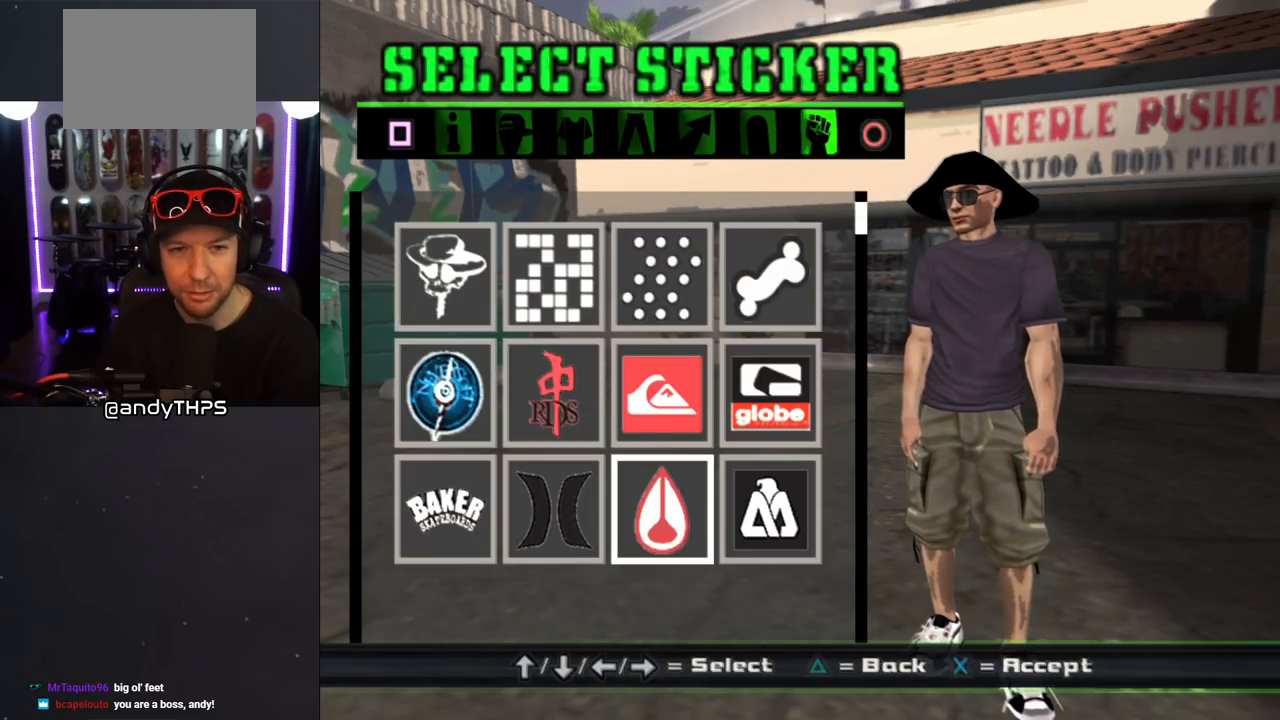
{"buttons": [], "left_stick": "center", "right_stick": "center", "events": [[83, "DPAD_DOWN", "up"], [133, "DPAD_DOWN", "down"], [233, "DPAD_DOWN", "up"]]}
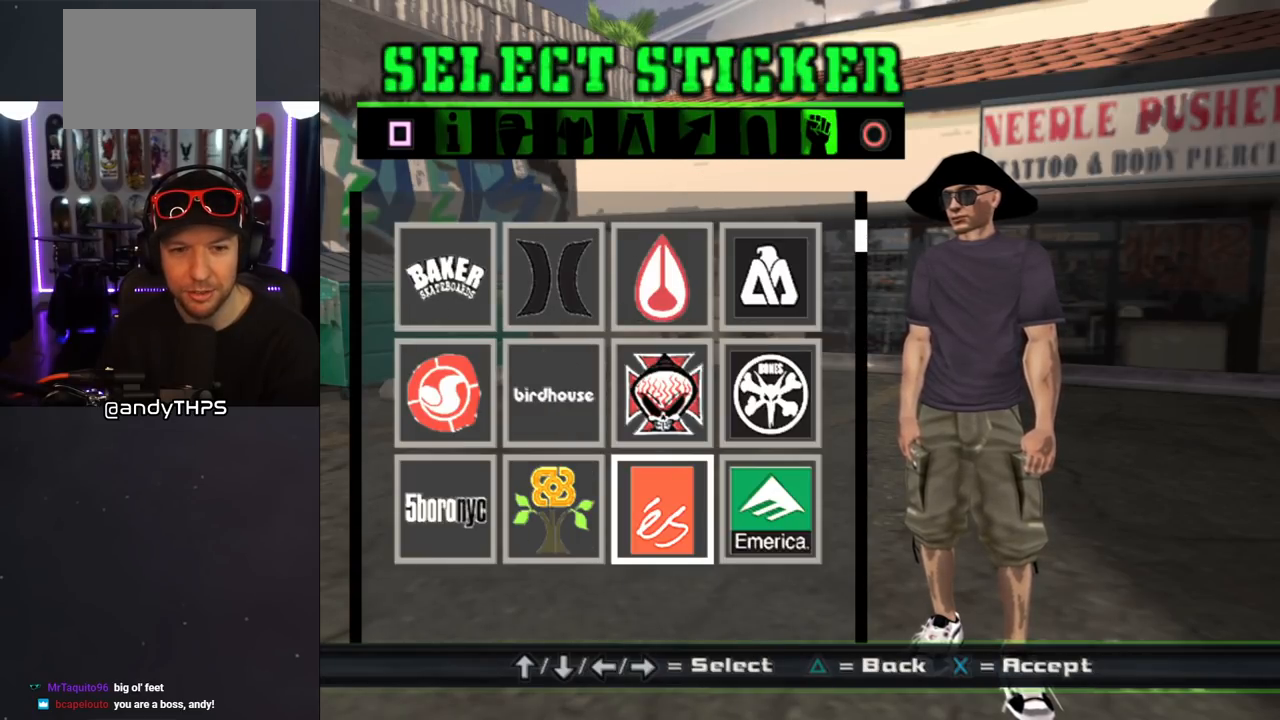
{"buttons": [], "left_stick": "center", "right_stick": "center", "events": [[117, "DPAD_DOWN", "down"], [200, "DPAD_DOWN", "up"], [400, "DPAD_UP", "down"], [500, "DPAD_UP", "up"]]}
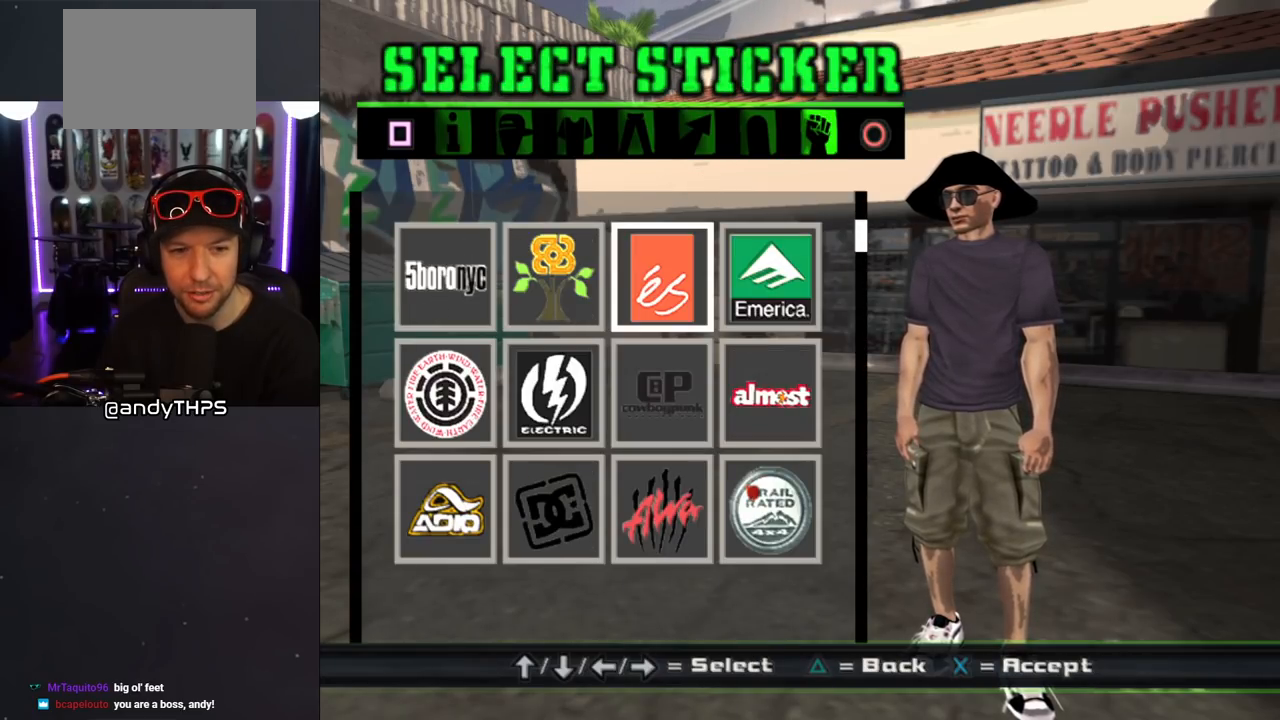
{"buttons": [], "left_stick": "center", "right_stick": "center", "events": [[233, "DPAD_UP", "down"], [300, "DPAD_UP", "up"]]}
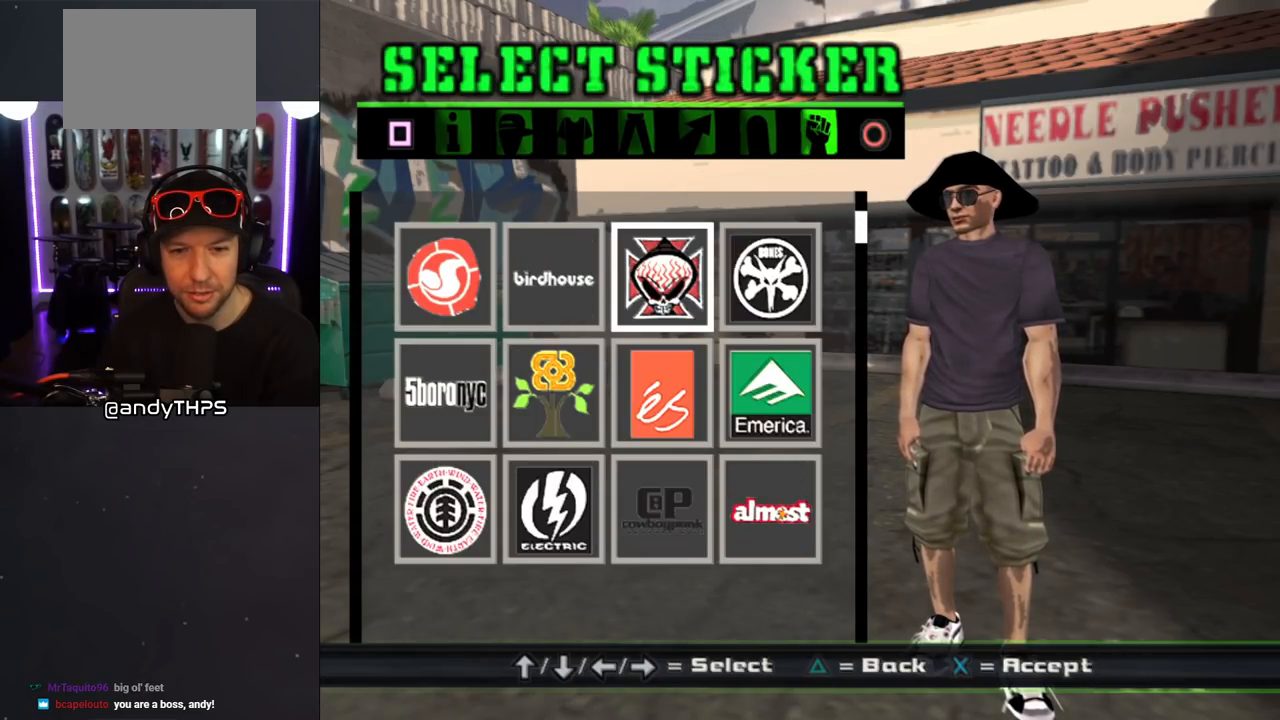
{"buttons": [], "left_stick": "center", "right_stick": "center", "events": [[367, "DPAD_DOWN", "down"], [433, "DPAD_DOWN", "up"]]}
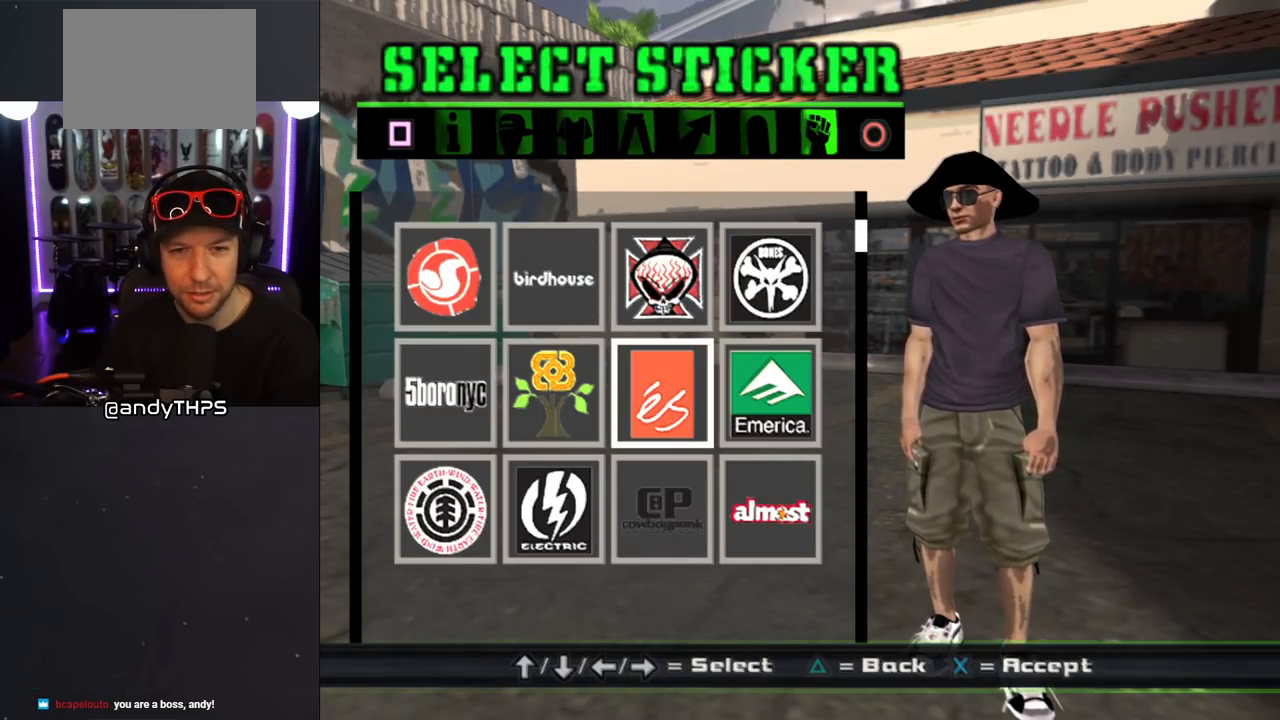
{"buttons": [], "left_stick": "center", "right_stick": "center", "events": [[400, "DPAD_DOWN", "down"], [500, "DPAD_DOWN", "up"]]}
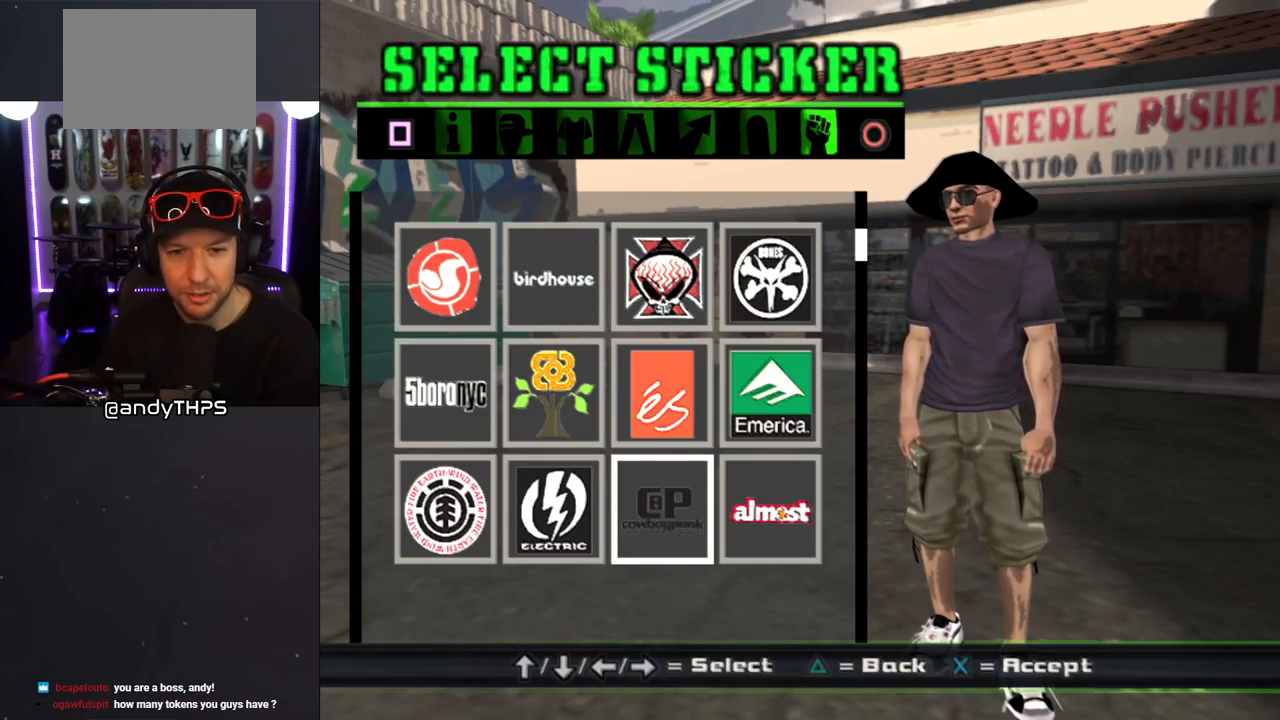
{"buttons": ["DPAD_DOWN"], "left_stick": "center", "right_stick": "center", "events": [[417, "DPAD_DOWN", "down"]]}